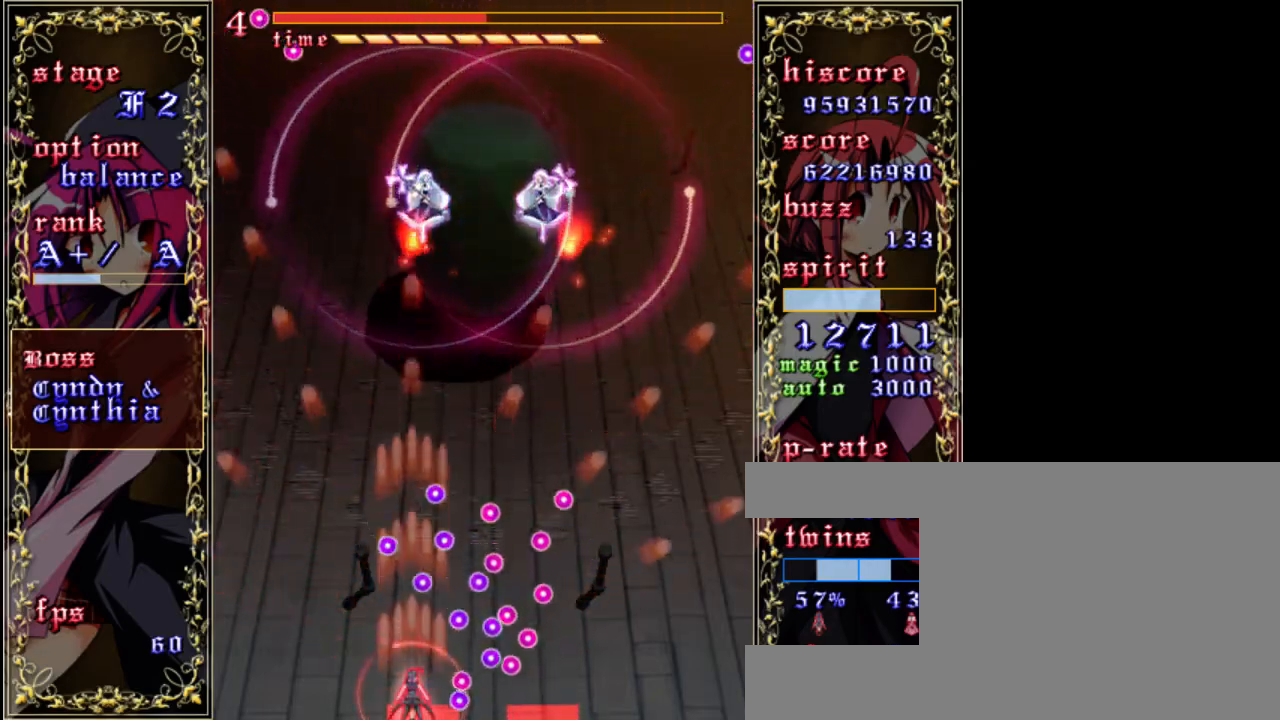
Gameplay with keyboard; each line is a JSON object with the keys held at the frame after it. "events" lists presses ("down") and releases ("up") of "a", "c", "d", "down", "left", "right", "s", "shift", "up", "x" and "z" between this image and that frame as [ms after this image, input, new state], when the widget could be followed in between. No other keys are recorded. Mouse input is not recorded.
{"keys": ["shift", "z"], "events": [[217, "shift", "down"]]}
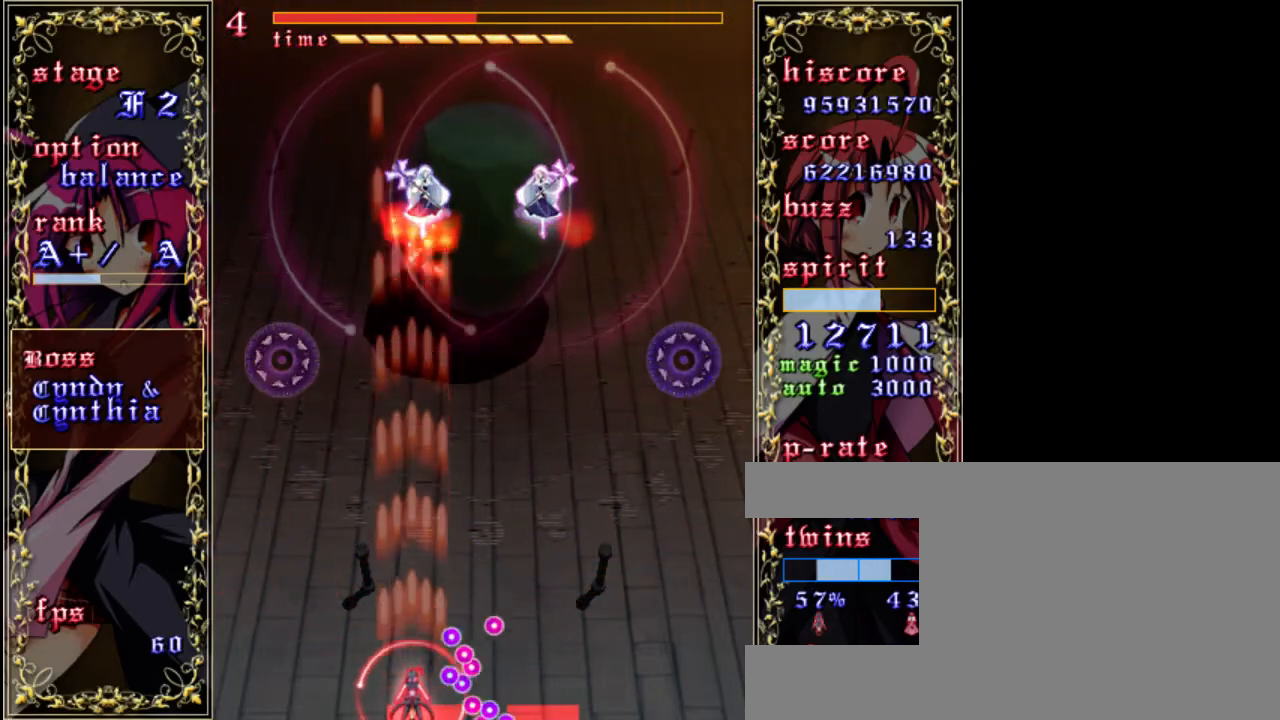
{"keys": ["left", "z"], "events": [[17, "left", "down"], [150, "left", "up"], [417, "left", "down"], [450, "shift", "up"]]}
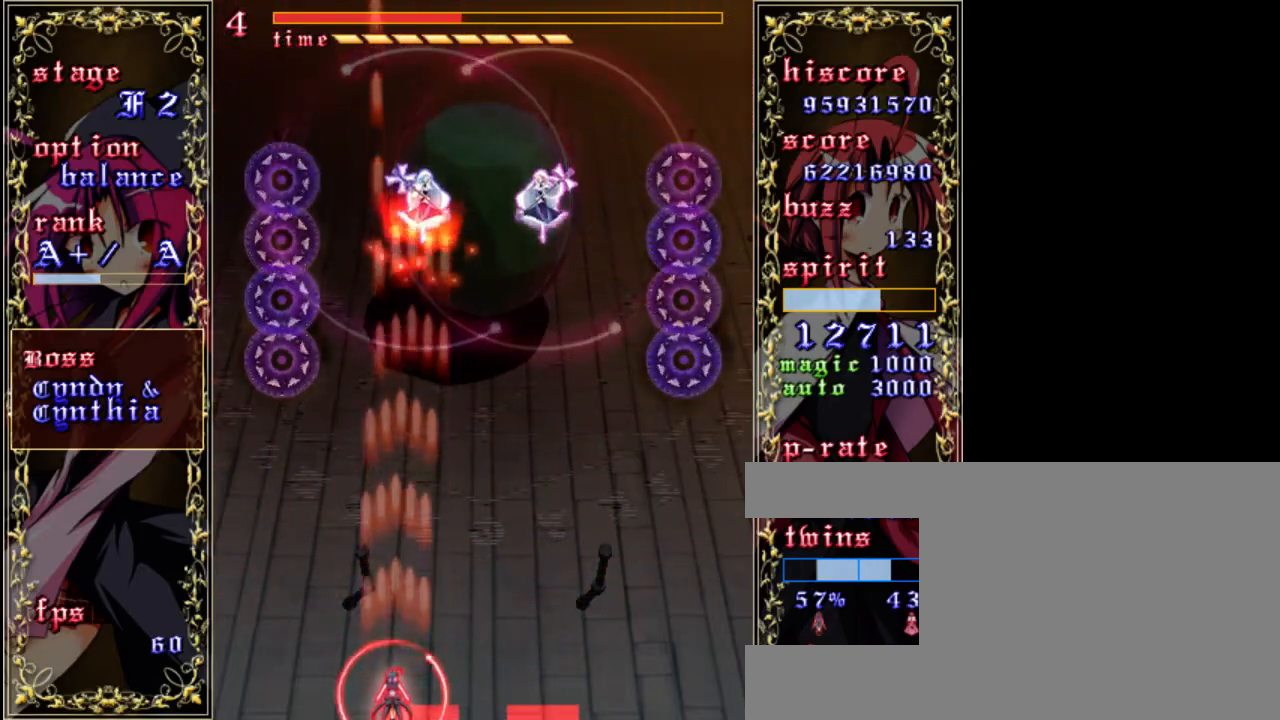
{"keys": ["down", "shift", "z"], "events": [[150, "left", "up"], [250, "shift", "down"], [450, "down", "down"]]}
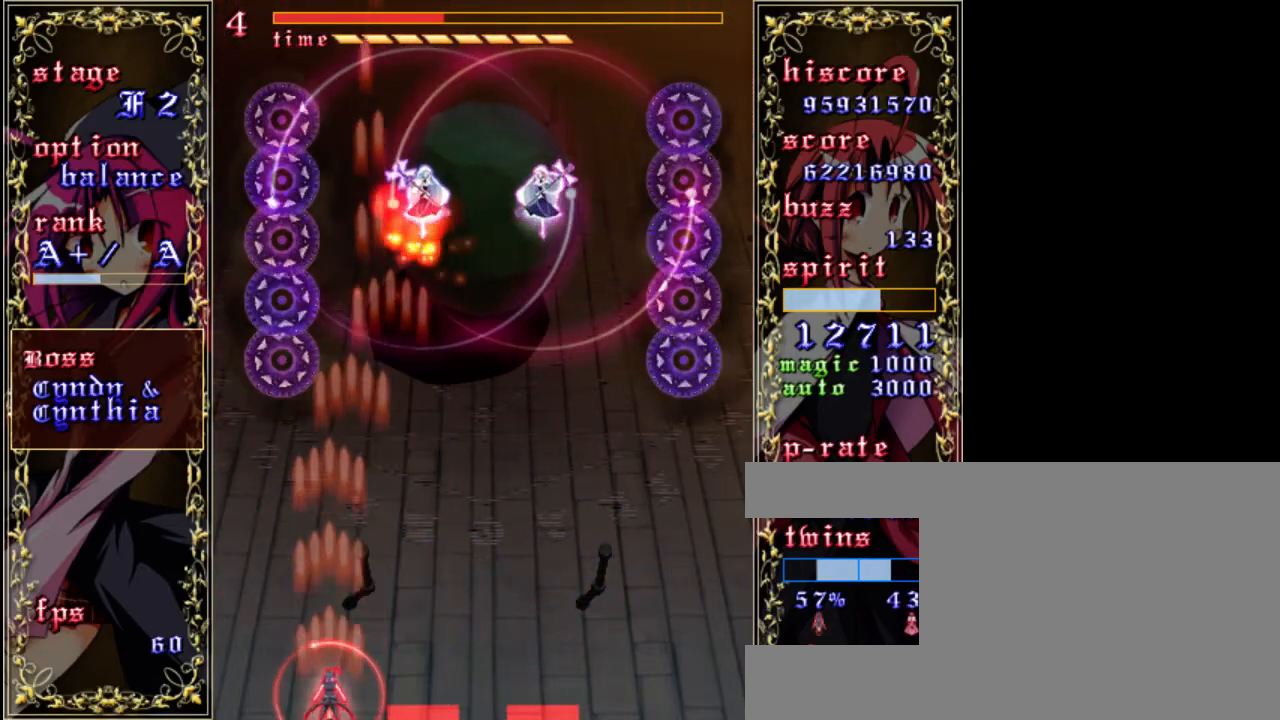
{"keys": ["shift", "z"], "events": [[217, "down", "up"]]}
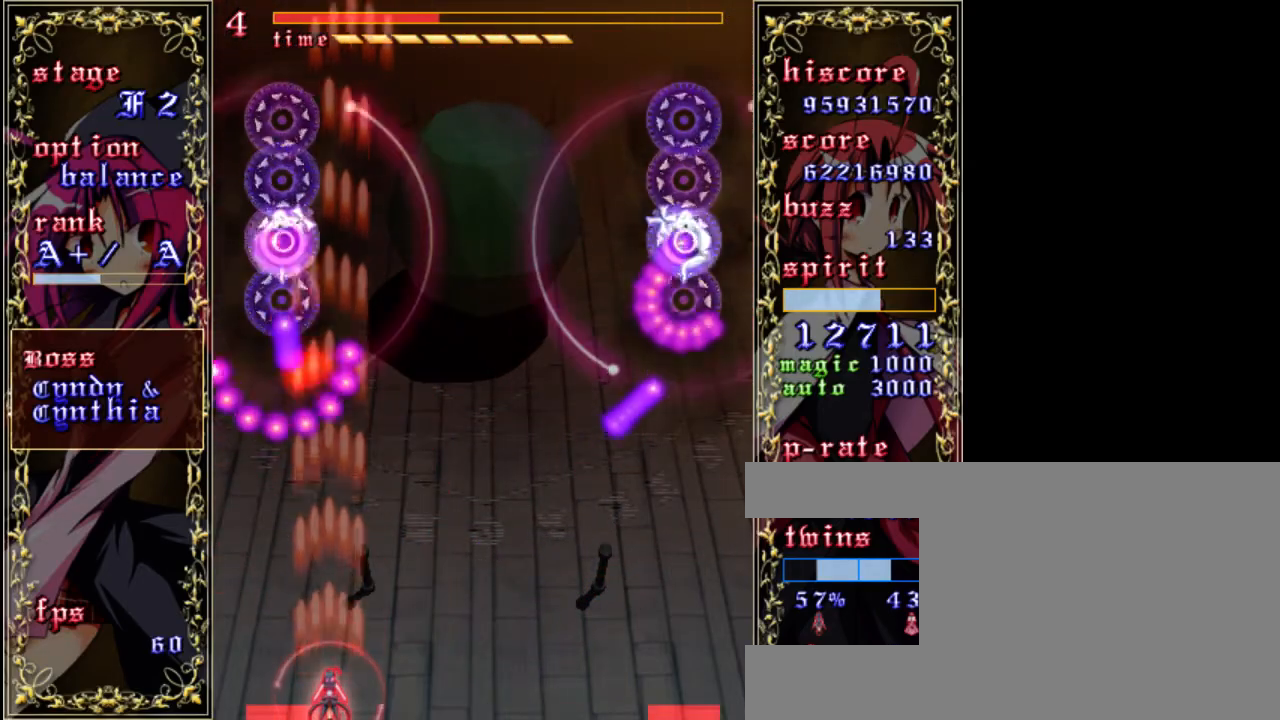
{"keys": ["shift", "z"], "events": [[350, "right", "down"], [483, "right", "up"]]}
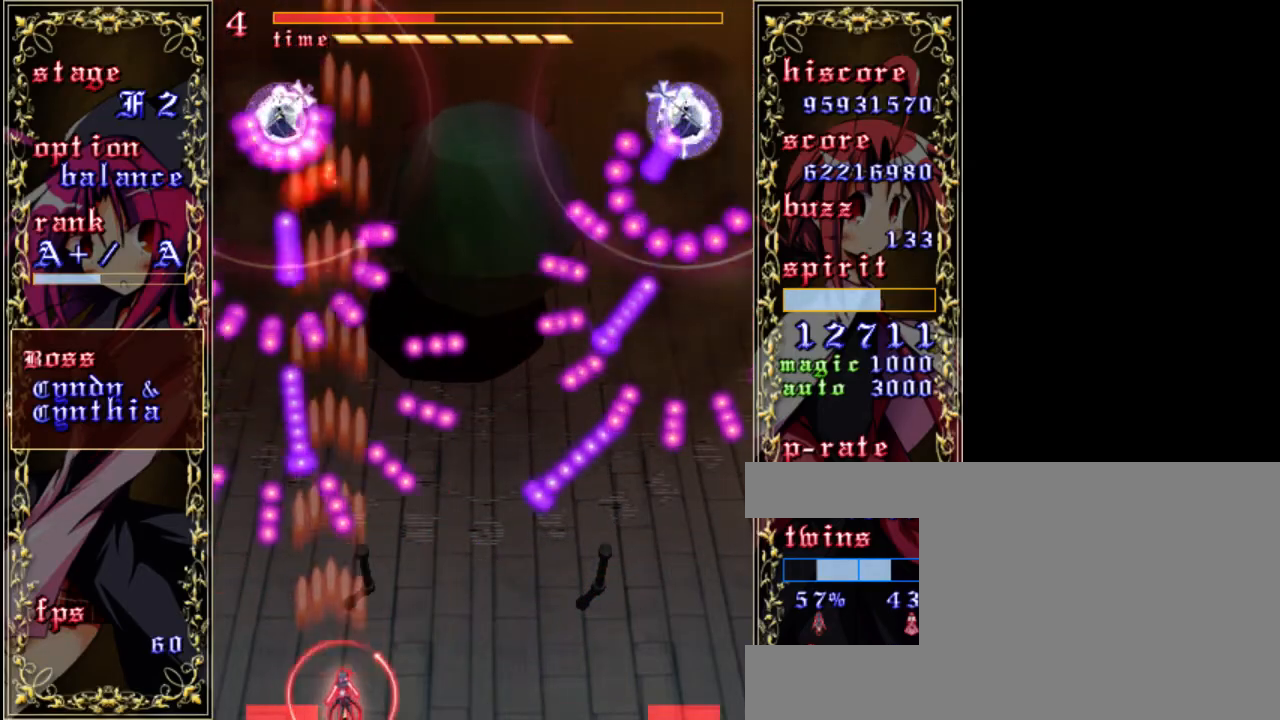
{"keys": ["right", "z"], "events": [[50, "right", "down"], [83, "shift", "up"]]}
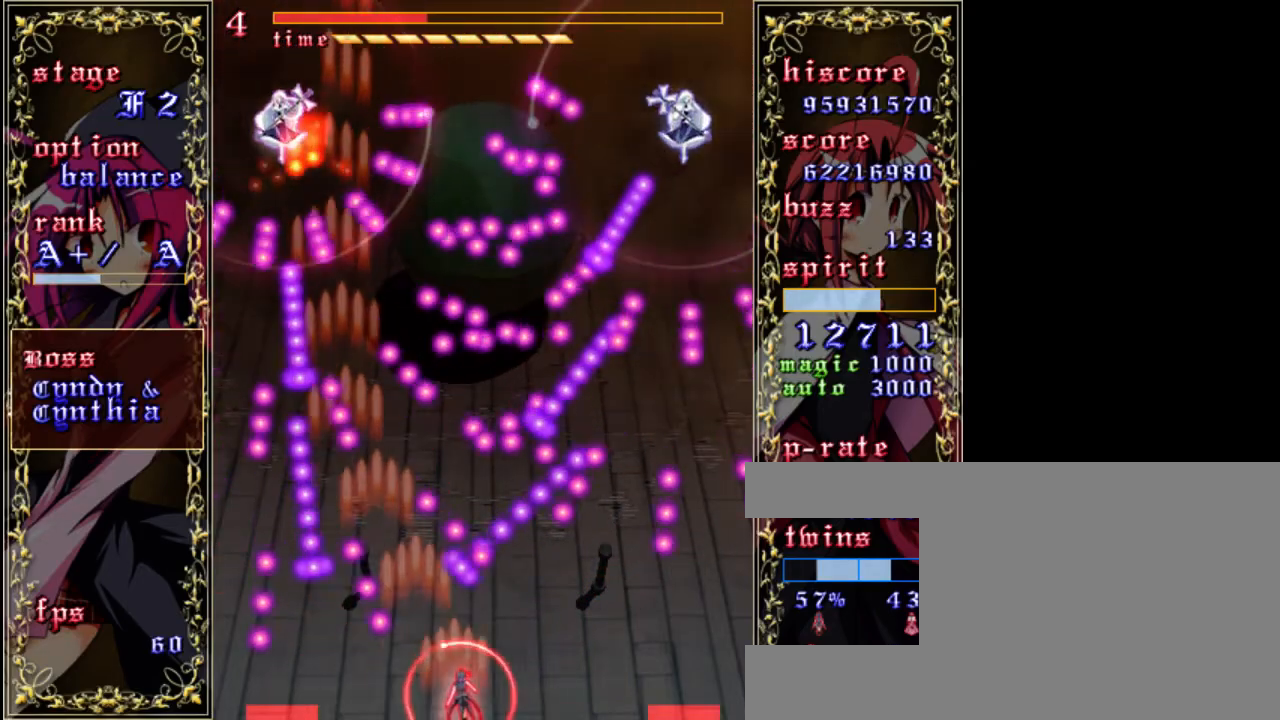
{"keys": ["left", "shift", "z"], "events": [[350, "right", "up"], [350, "shift", "down"], [450, "left", "down"]]}
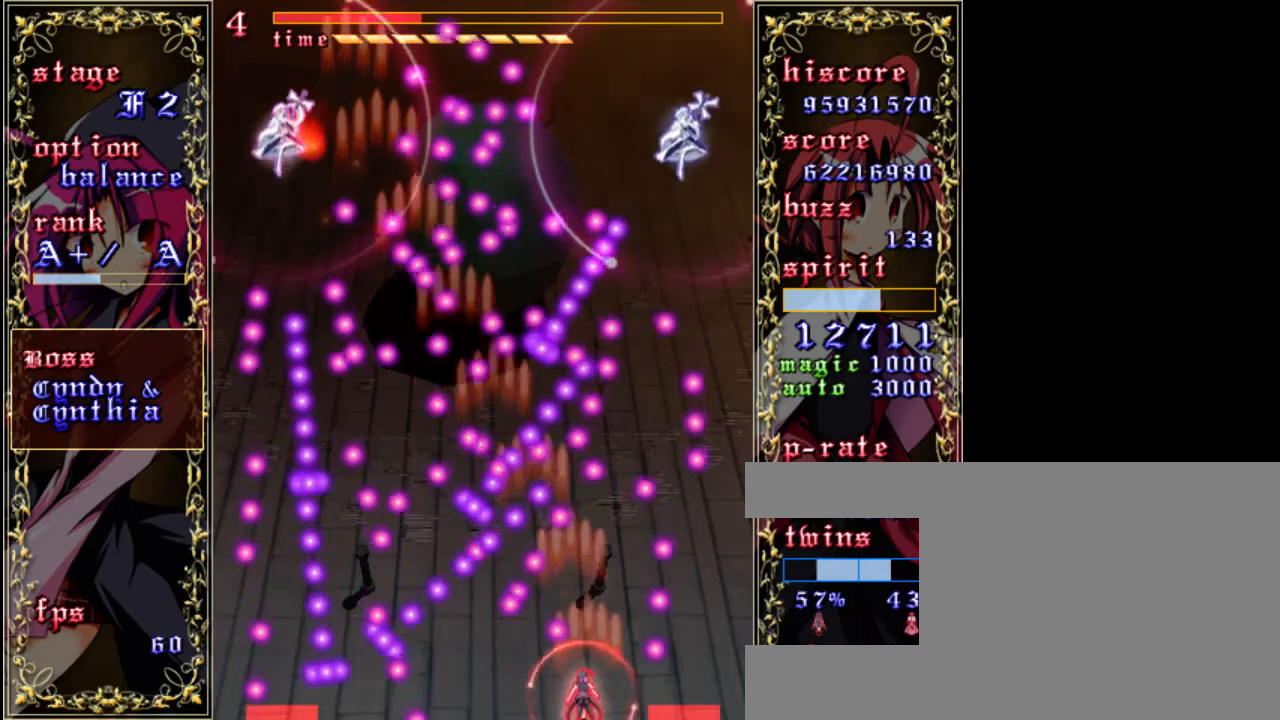
{"keys": ["shift", "z"], "events": [[317, "left", "up"]]}
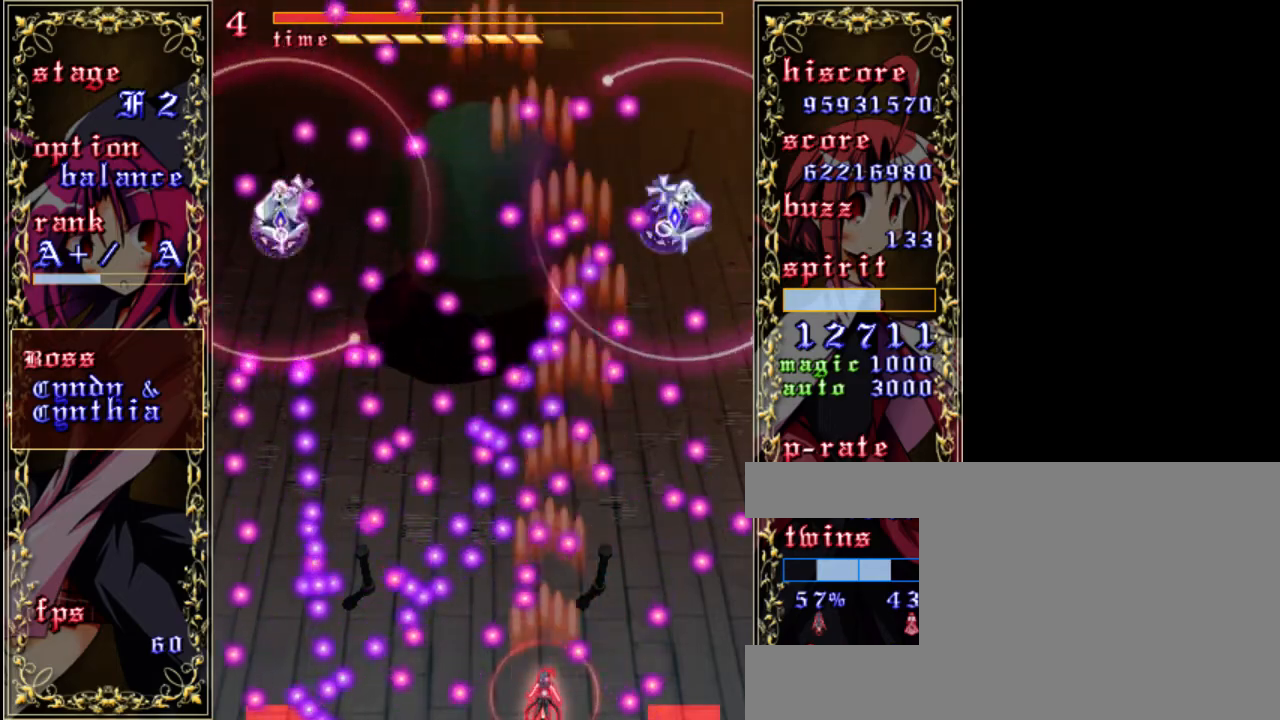
{"keys": ["z"], "events": [[117, "shift", "up"], [250, "a", "down"], [383, "a", "up"]]}
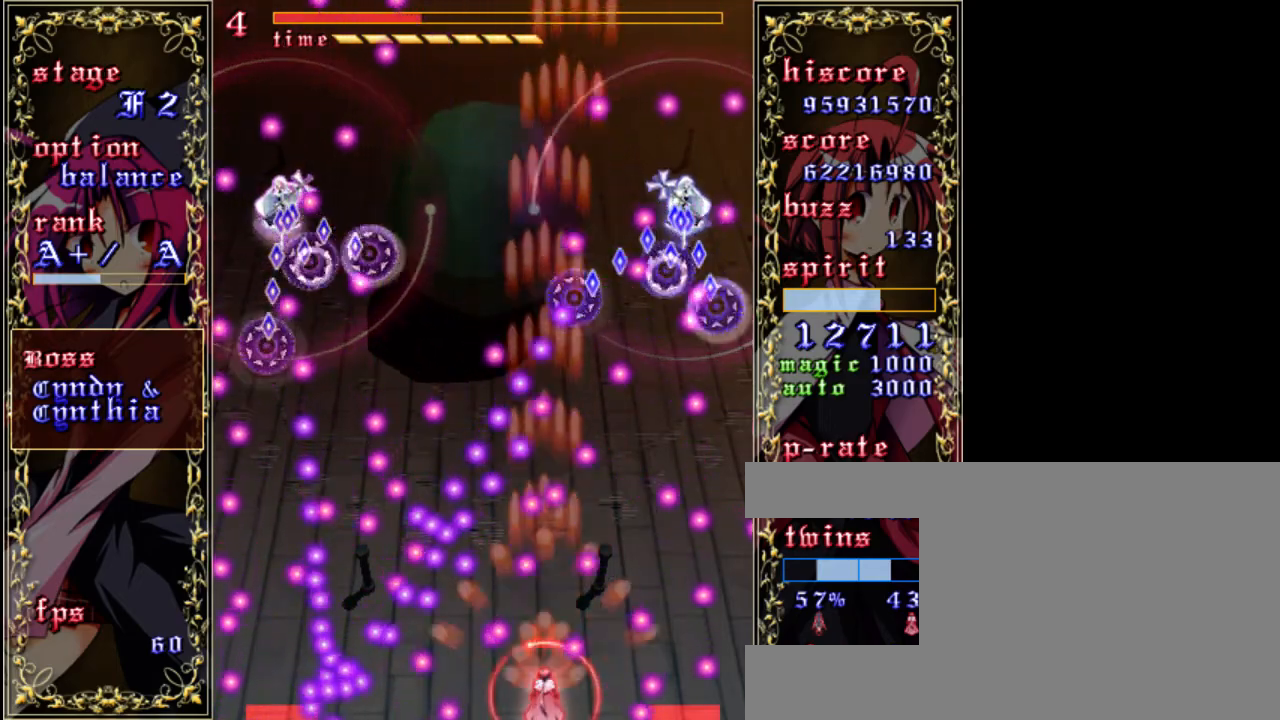
{"keys": ["right", "shift", "z"], "events": [[50, "shift", "down"], [350, "right", "down"]]}
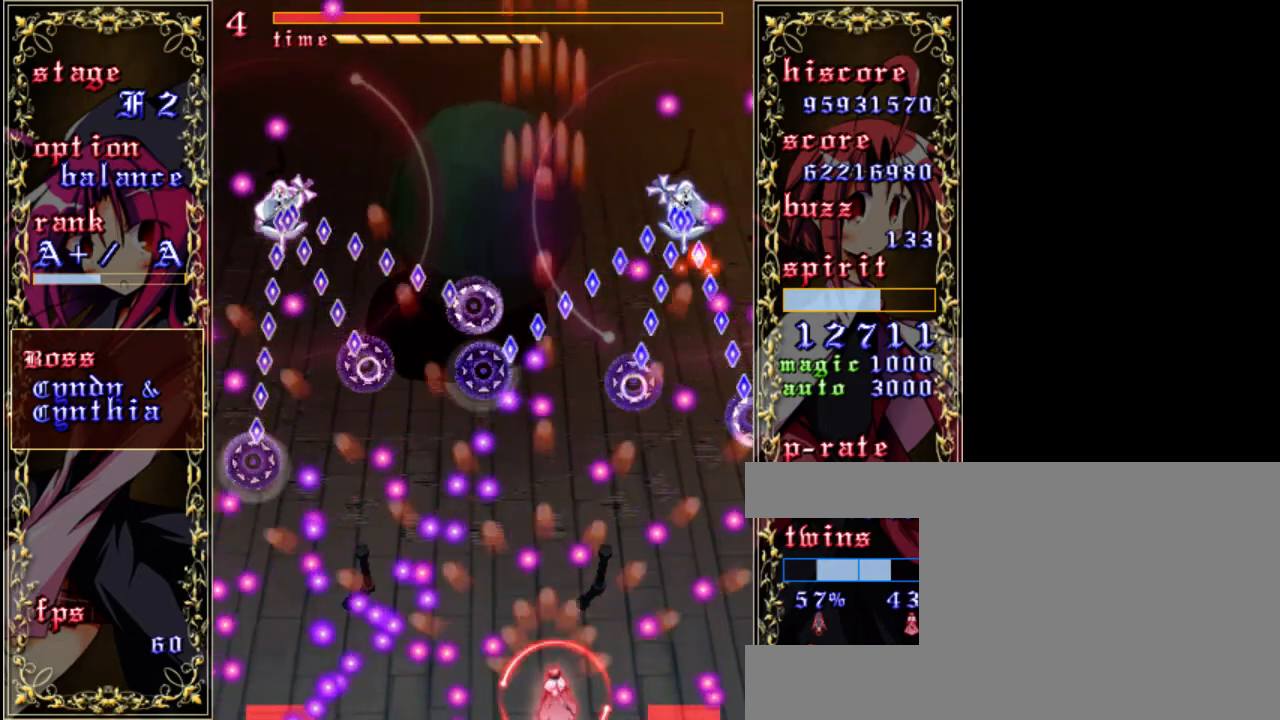
{"keys": ["a", "right", "z"], "events": [[17, "up", "down"], [250, "right", "up"], [250, "shift", "up"], [250, "up", "up"], [417, "right", "down"], [450, "a", "down"]]}
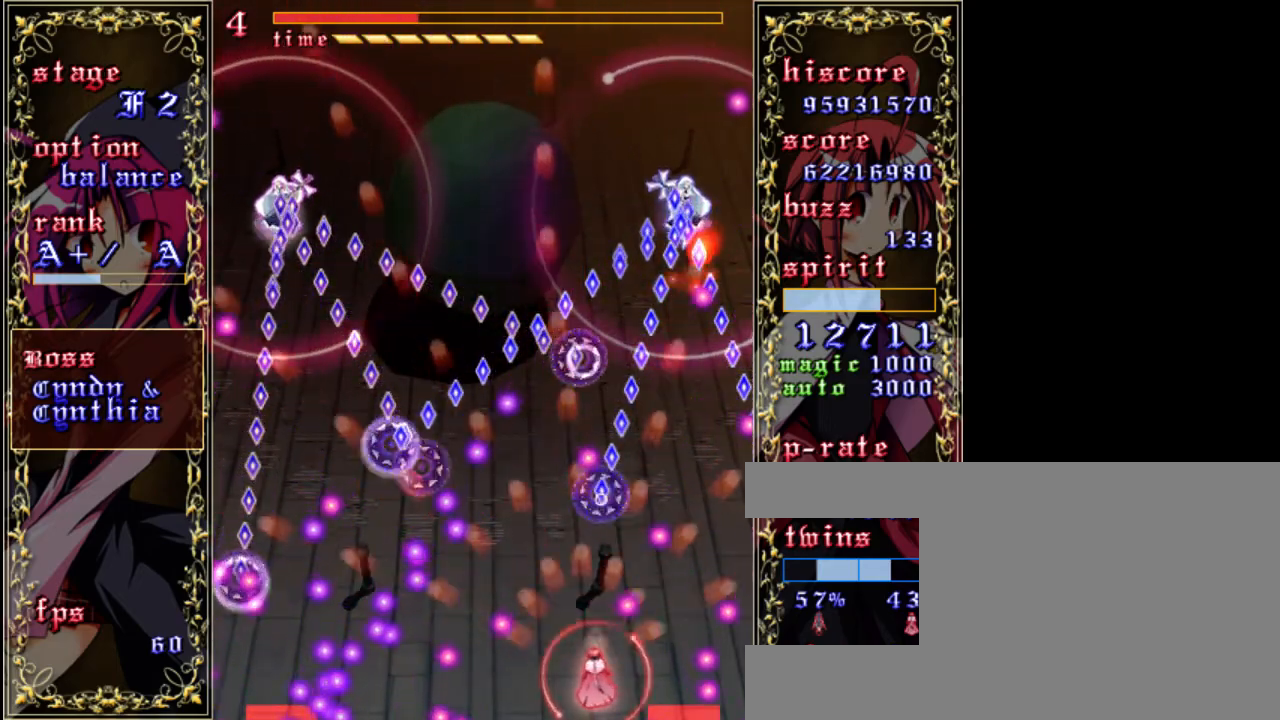
{"keys": ["right", "up", "z"], "events": [[17, "right", "up"], [50, "a", "up"], [183, "shift", "down"], [383, "up", "down"], [450, "right", "down"], [483, "shift", "up"]]}
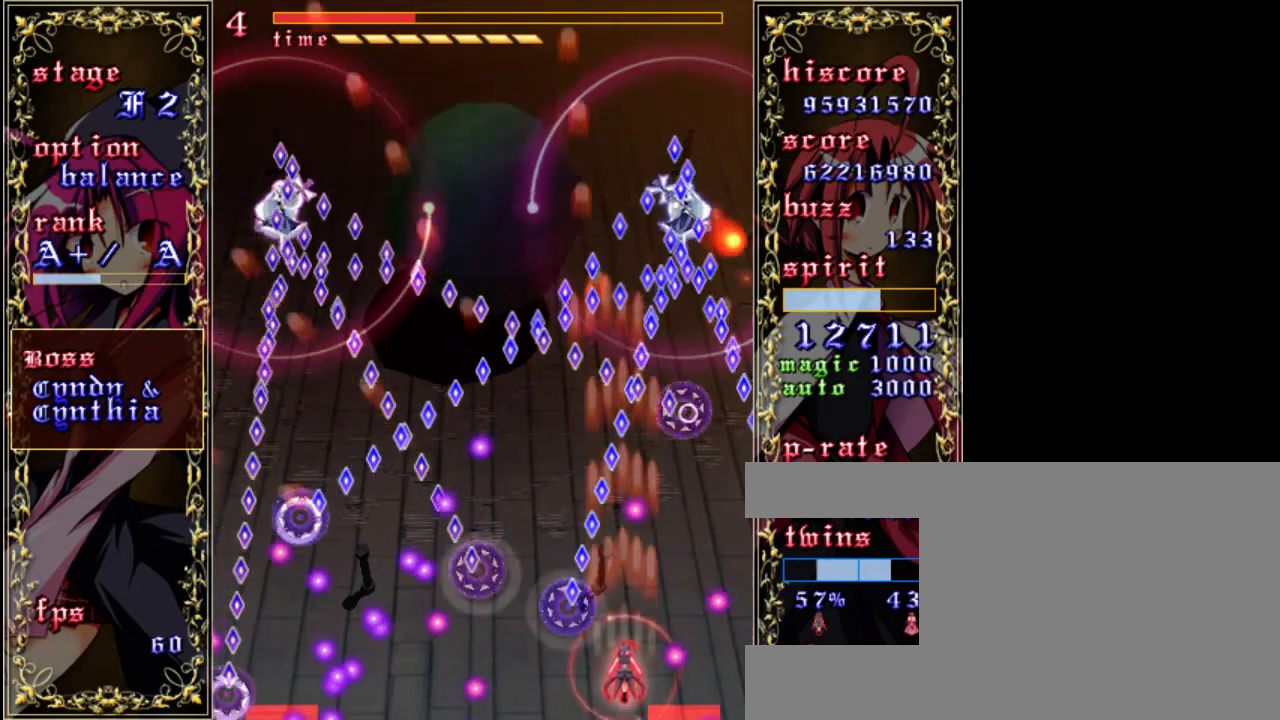
{"keys": ["down", "shift", "z"], "events": [[150, "shift", "down"], [183, "up", "up"], [217, "right", "up"], [383, "down", "down"]]}
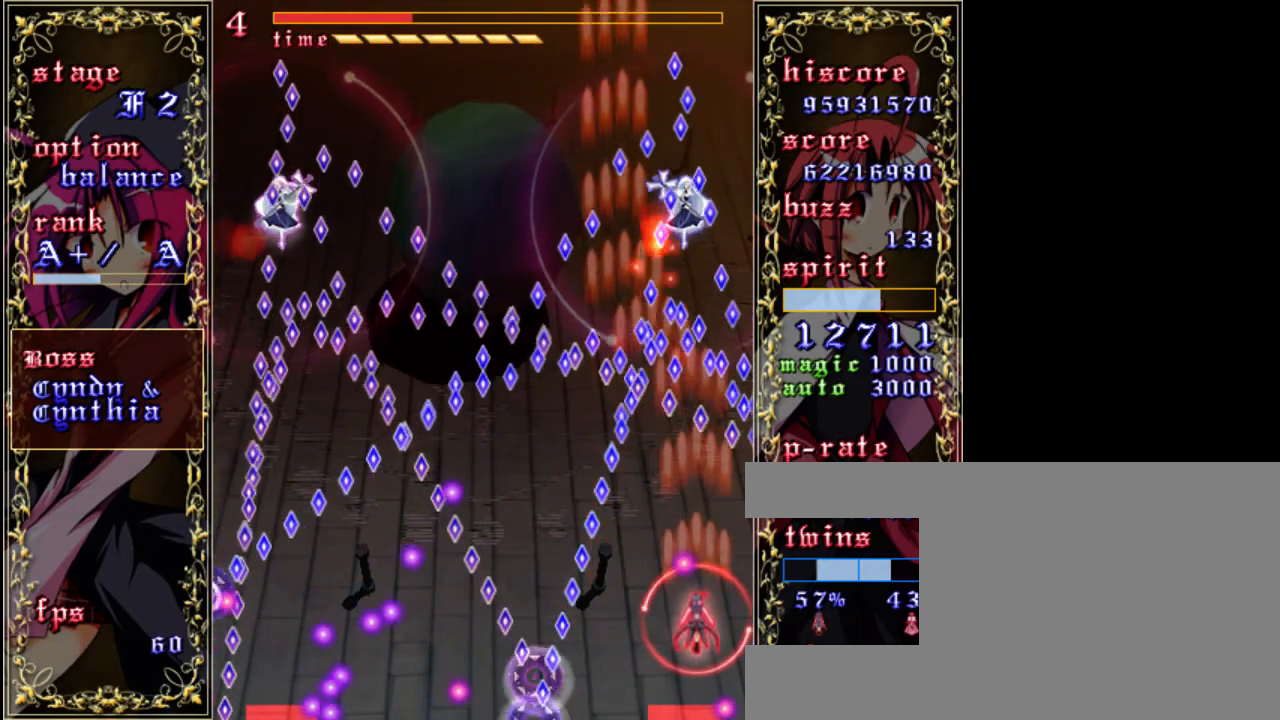
{"keys": ["shift", "up", "z"], "events": [[117, "left", "down"], [183, "down", "up"], [250, "left", "up"], [317, "up", "down"]]}
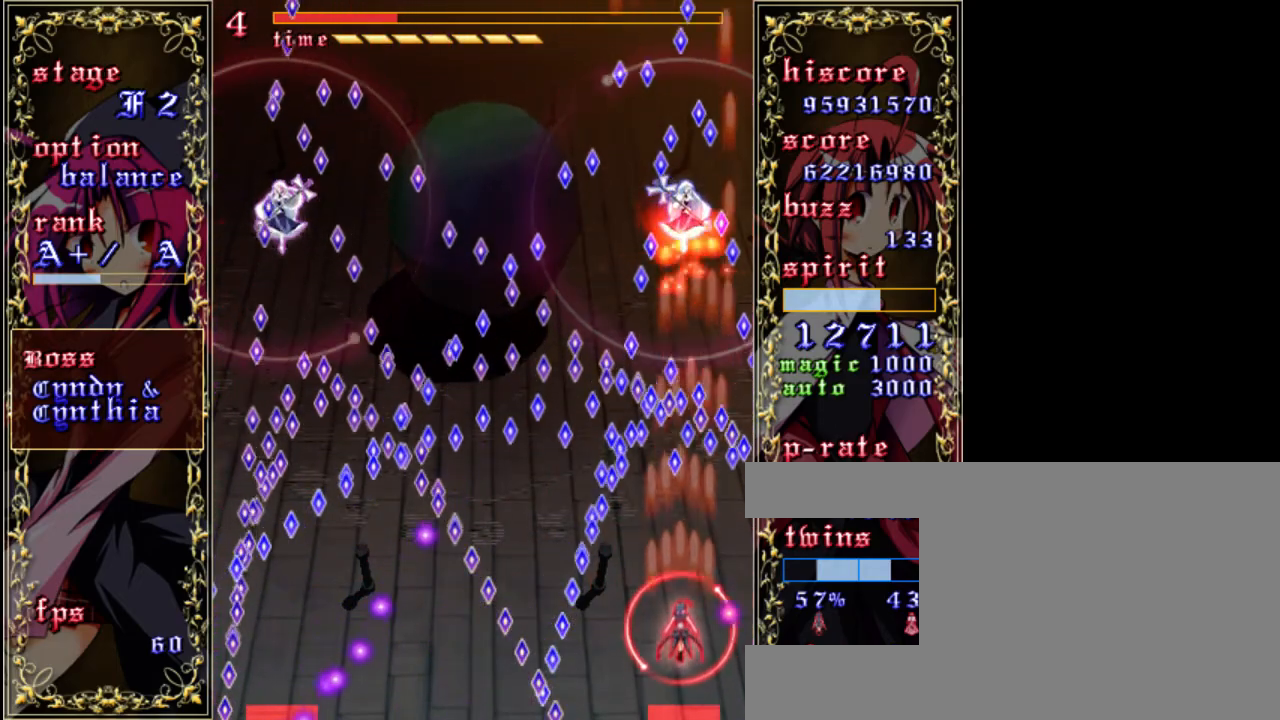
{"keys": ["down", "shift", "z"], "events": [[17, "right", "down"], [117, "up", "up"], [317, "down", "down"], [350, "right", "up"]]}
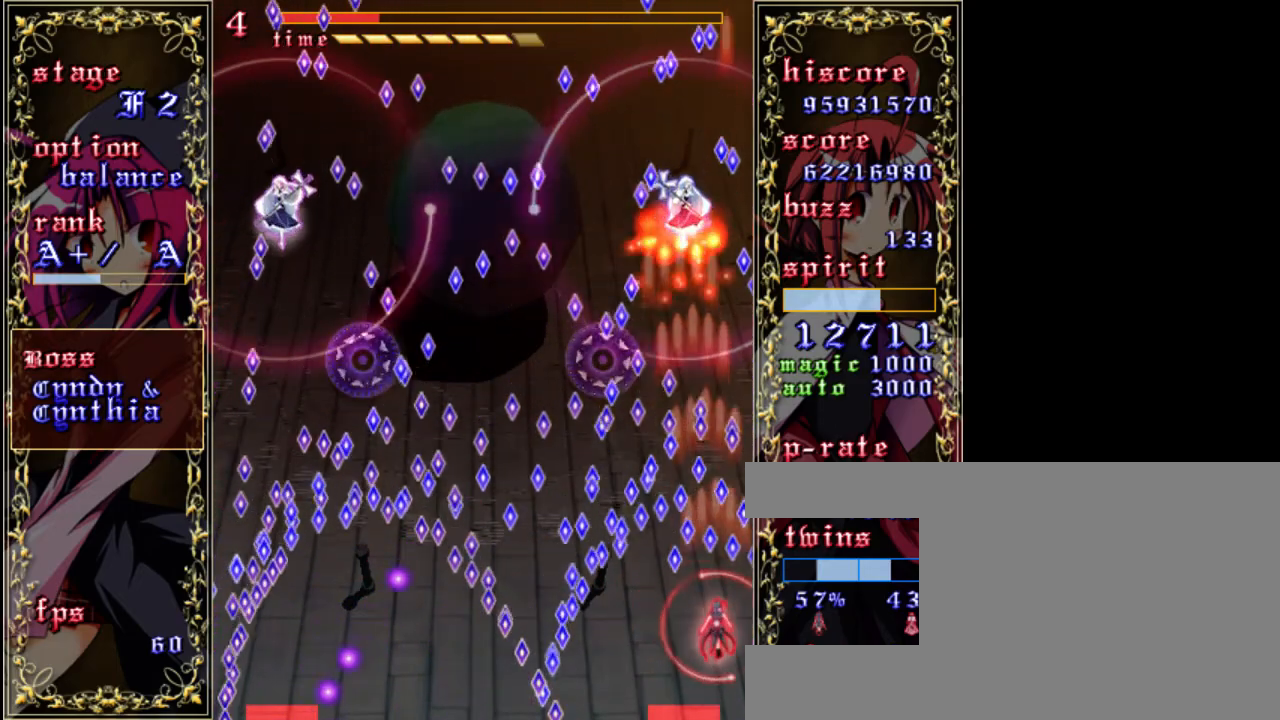
{"keys": ["down", "shift", "z"], "events": [[83, "right", "down"], [217, "right", "up"], [383, "left", "down"], [450, "left", "up"]]}
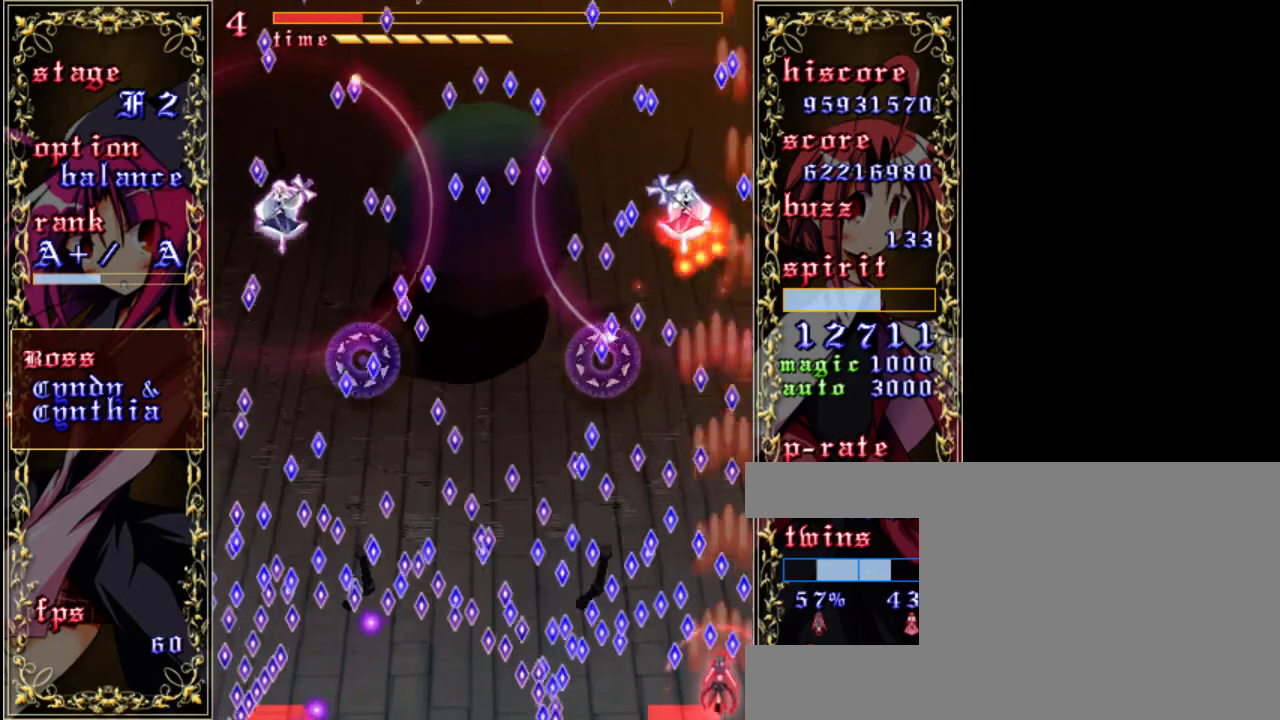
{"keys": ["shift", "z"], "events": [[283, "down", "up"]]}
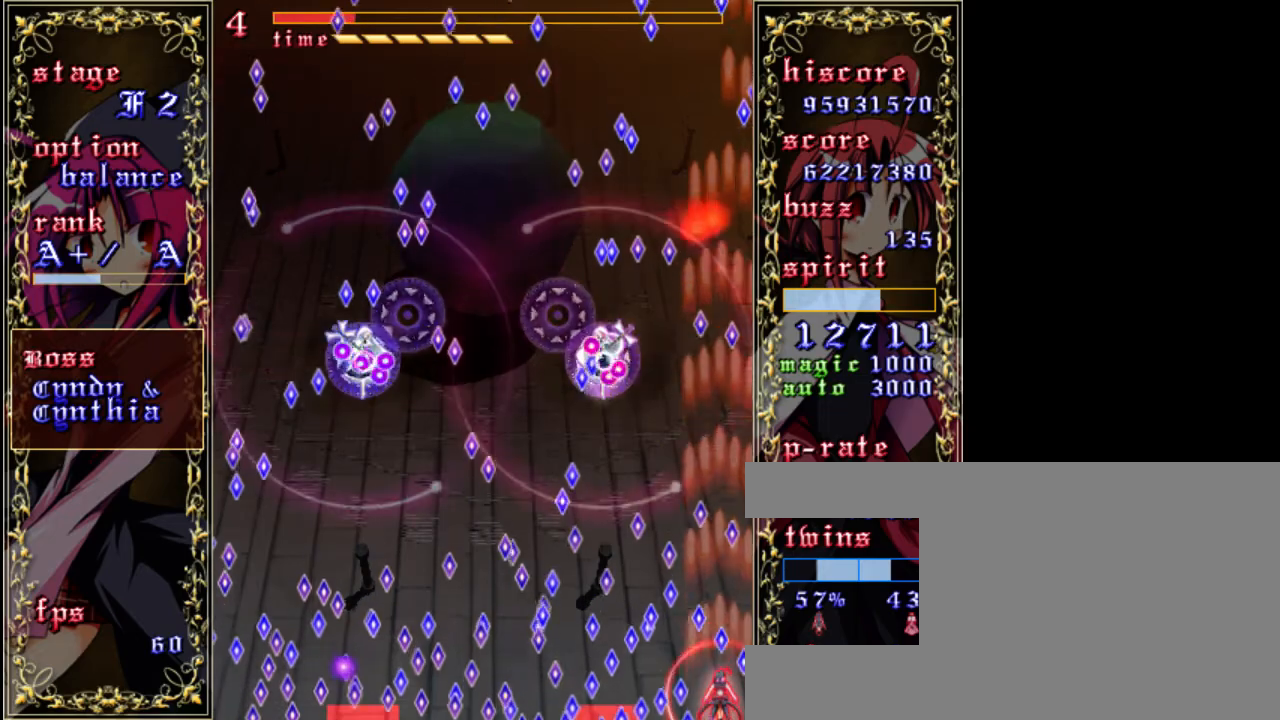
{"keys": ["shift", "z"], "events": [[17, "left", "down"], [117, "left", "up"]]}
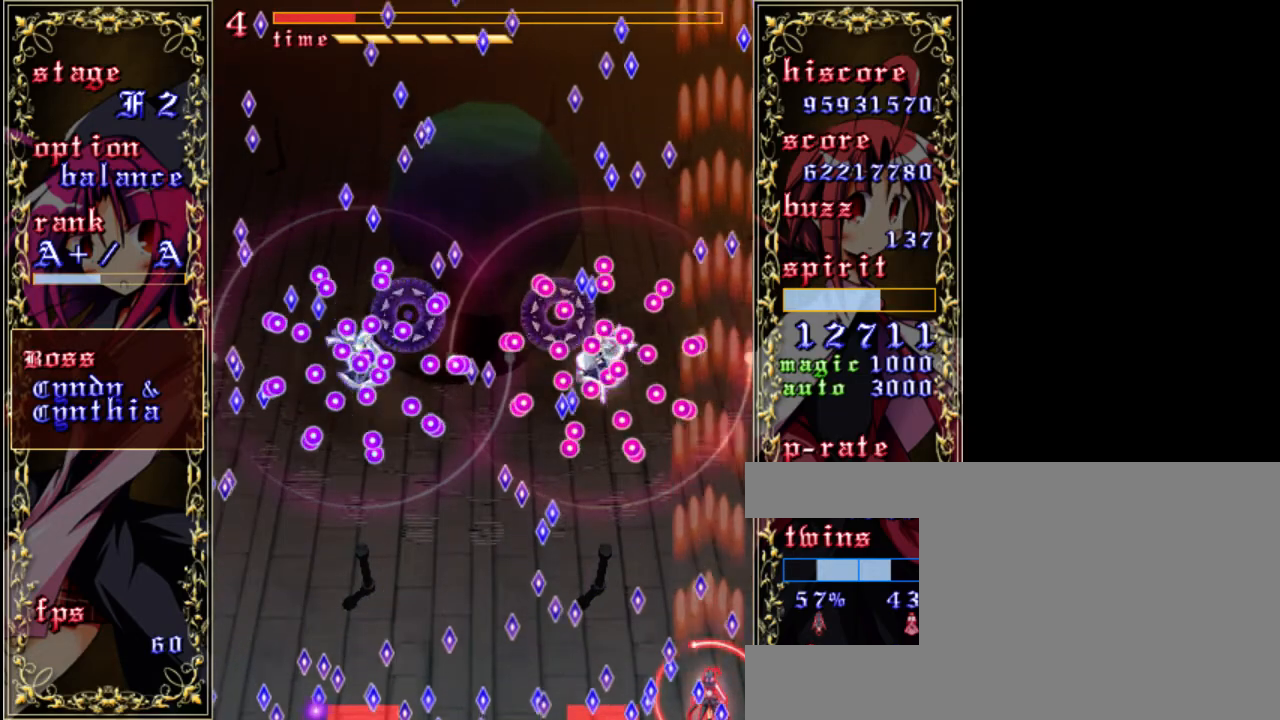
{"keys": ["left", "shift", "up", "z"], "events": [[283, "left", "down"], [483, "up", "down"]]}
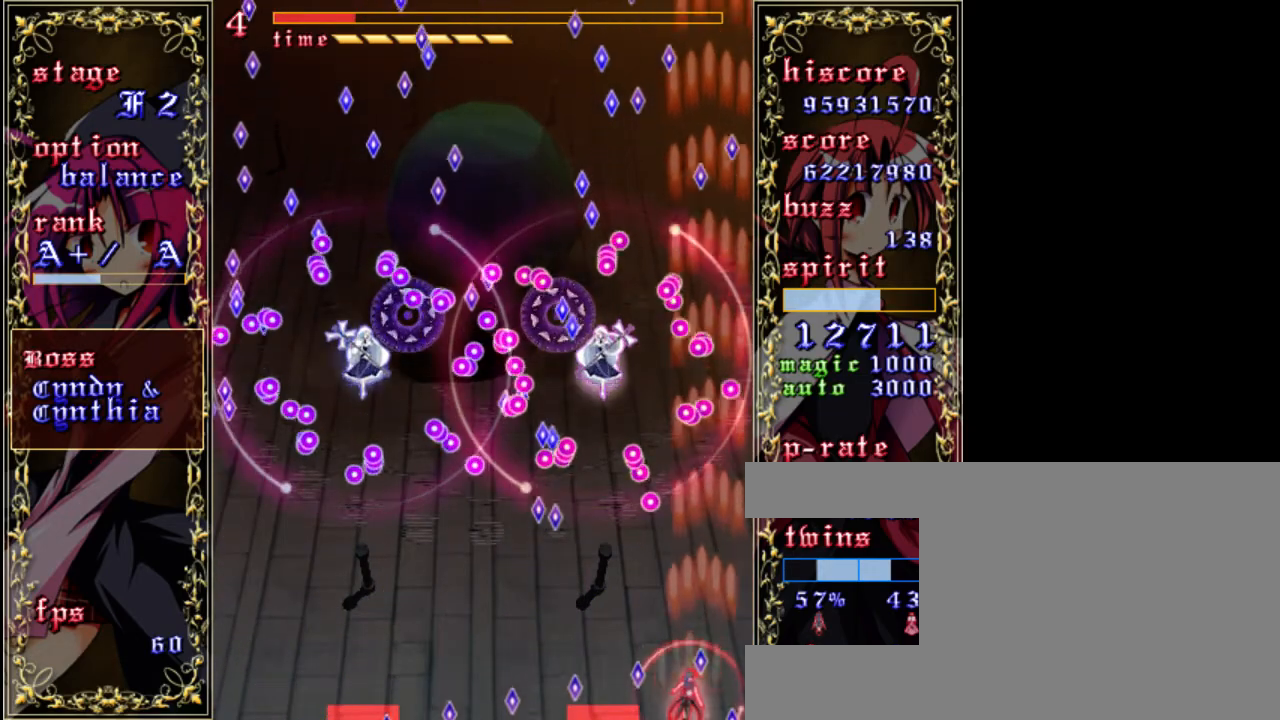
{"keys": ["down", "z"], "events": [[183, "left", "up"], [217, "left", "down"], [250, "up", "up"], [350, "shift", "up"], [450, "down", "down"], [483, "left", "up"]]}
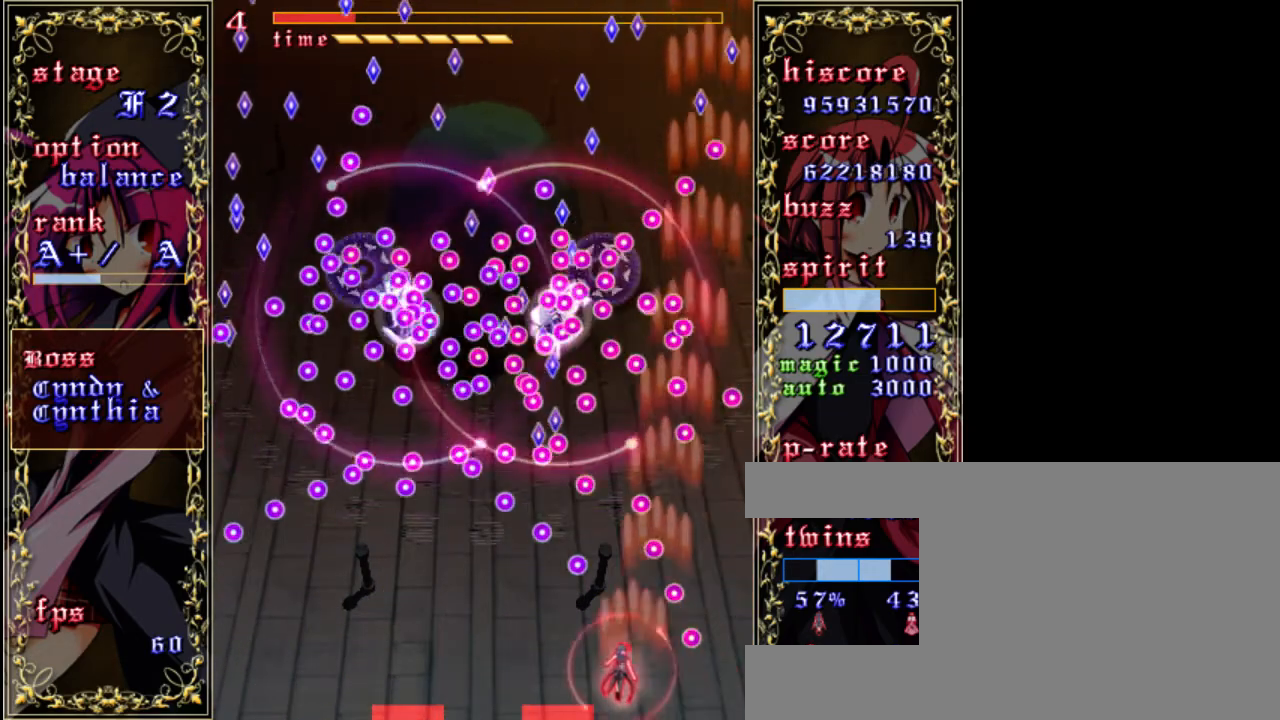
{"keys": ["shift", "z"], "events": [[17, "shift", "down"], [217, "down", "up"], [317, "left", "down"], [417, "left", "up"]]}
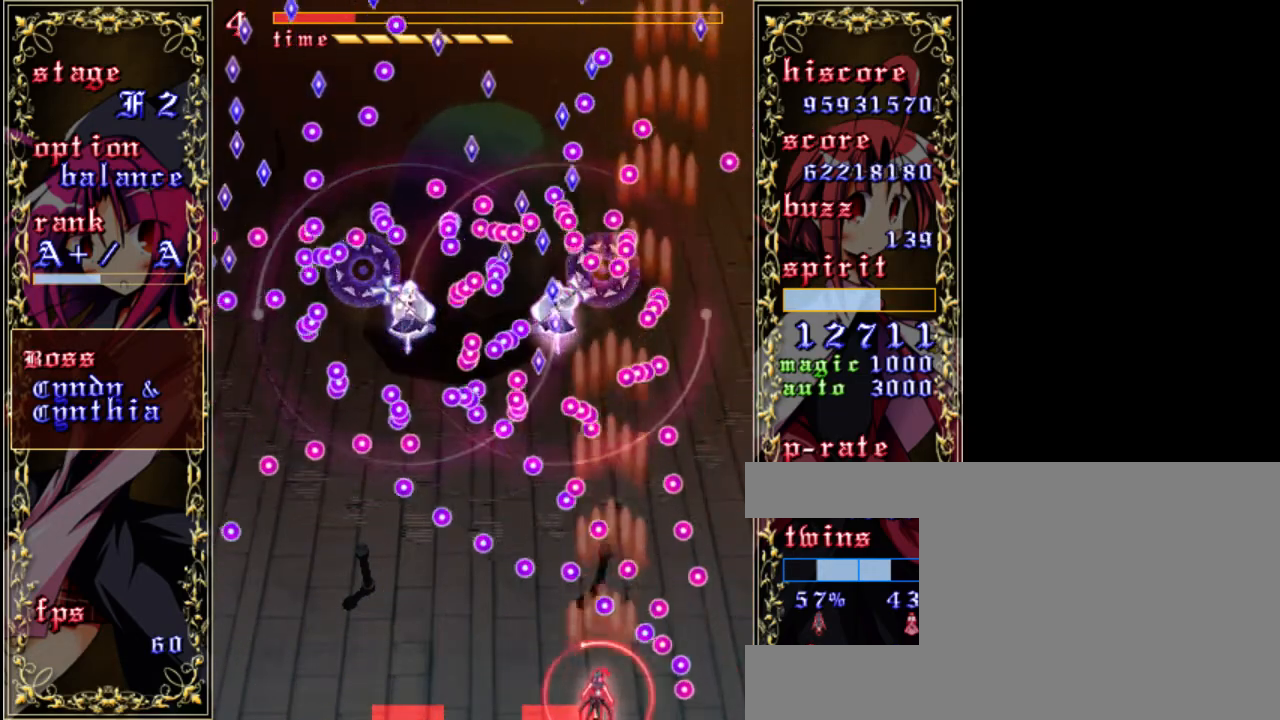
{"keys": ["shift", "z"], "events": [[50, "left", "down"], [183, "left", "up"], [283, "left", "down"], [383, "left", "up"]]}
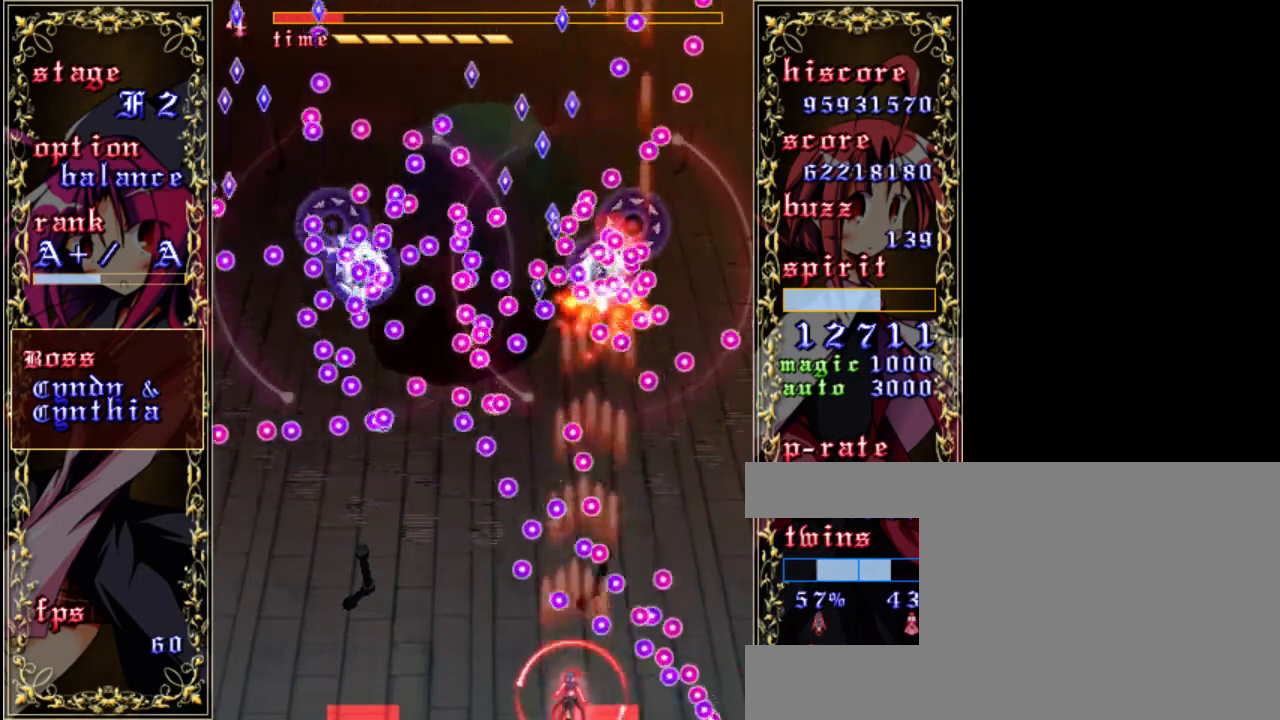
{"keys": ["shift", "z"], "events": [[50, "left", "down"], [150, "left", "up"], [283, "left", "down"], [450, "left", "up"]]}
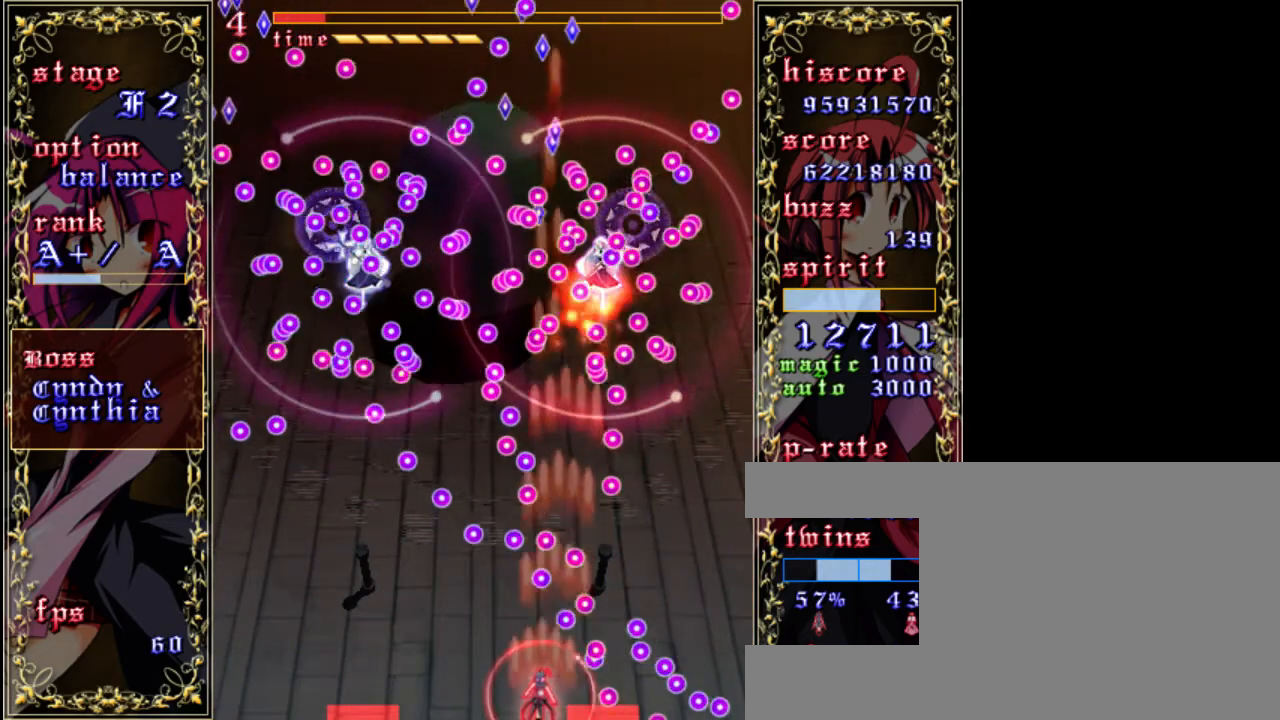
{"keys": ["left", "shift", "z"], "events": [[17, "left", "down"], [50, "shift", "up"], [283, "left", "up"], [350, "shift", "down"], [417, "left", "down"]]}
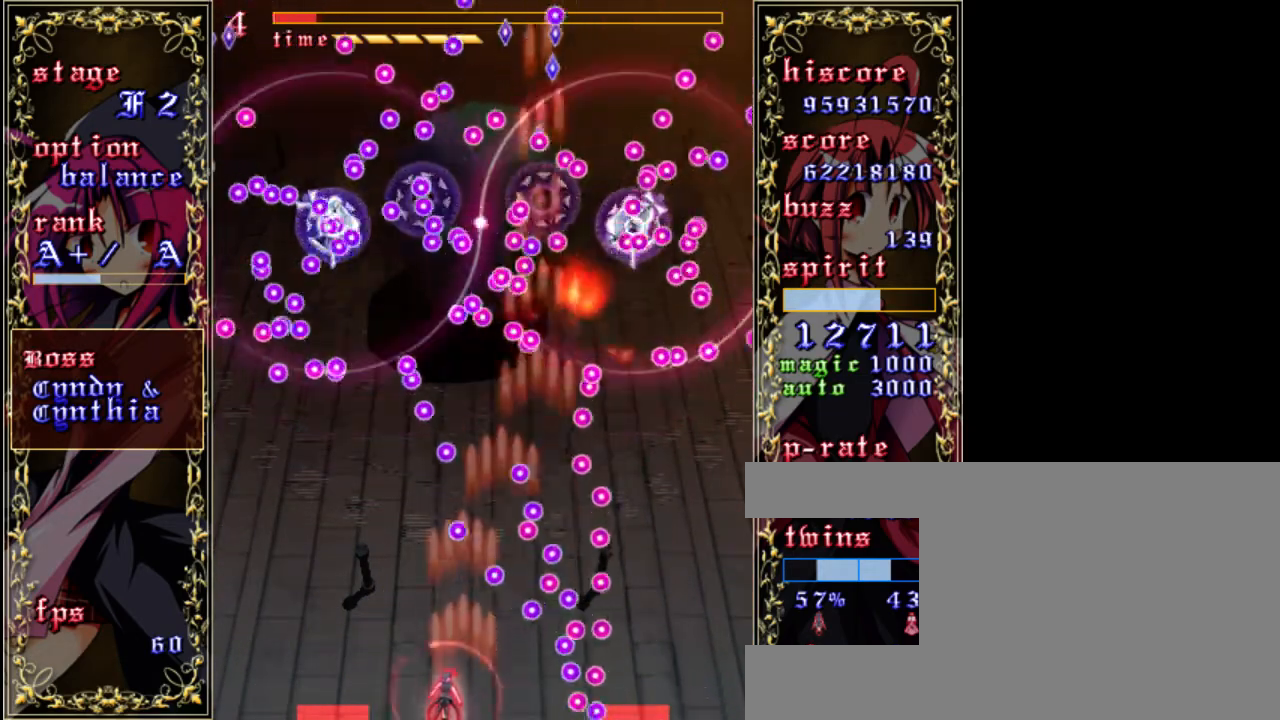
{"keys": ["left", "shift", "z"], "events": [[17, "shift", "up"], [83, "shift", "down"], [183, "left", "up"], [350, "left", "down"]]}
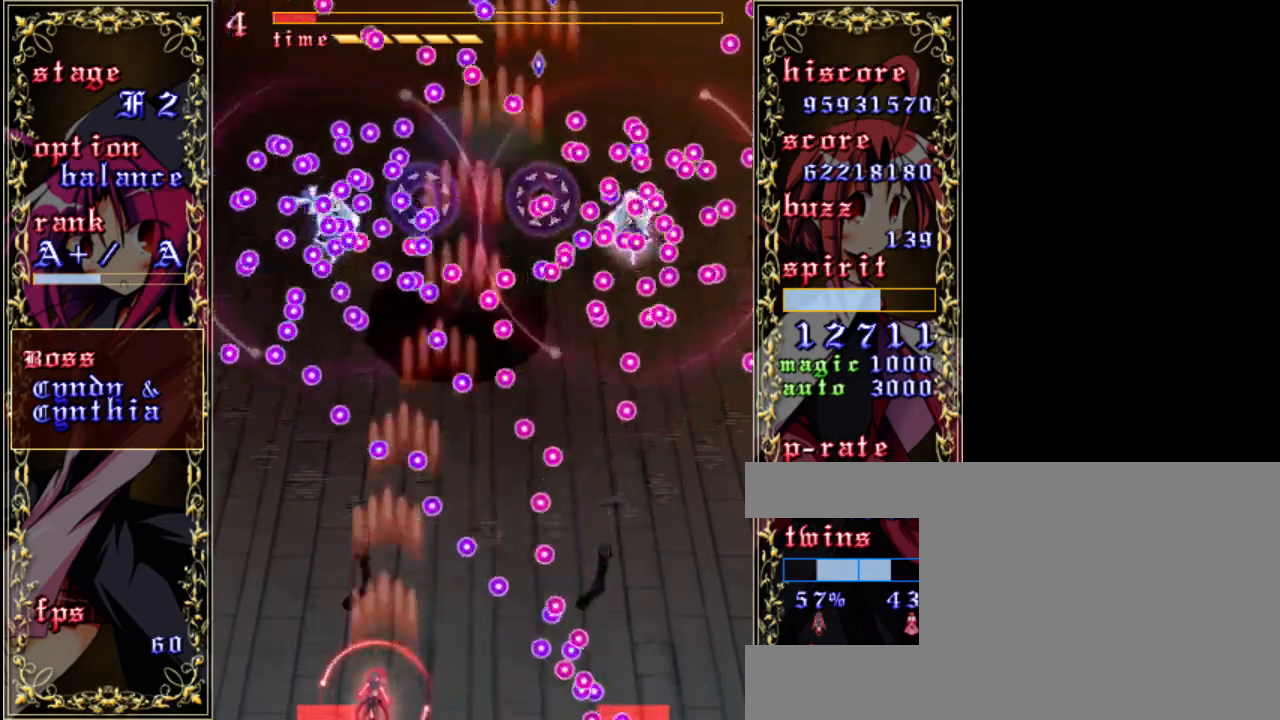
{"keys": ["shift", "z"], "events": [[150, "left", "up"]]}
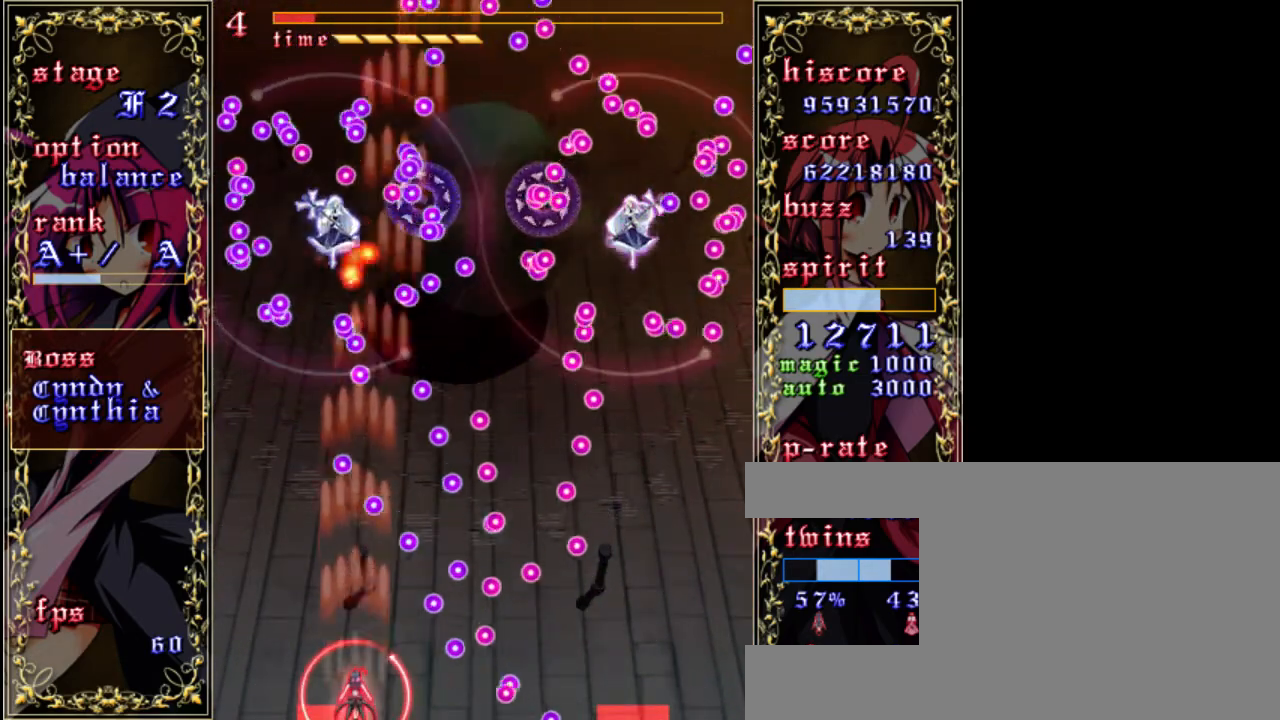
{"keys": ["shift", "z"], "events": [[250, "up", "down"], [283, "left", "down"], [417, "left", "up"], [450, "up", "up"]]}
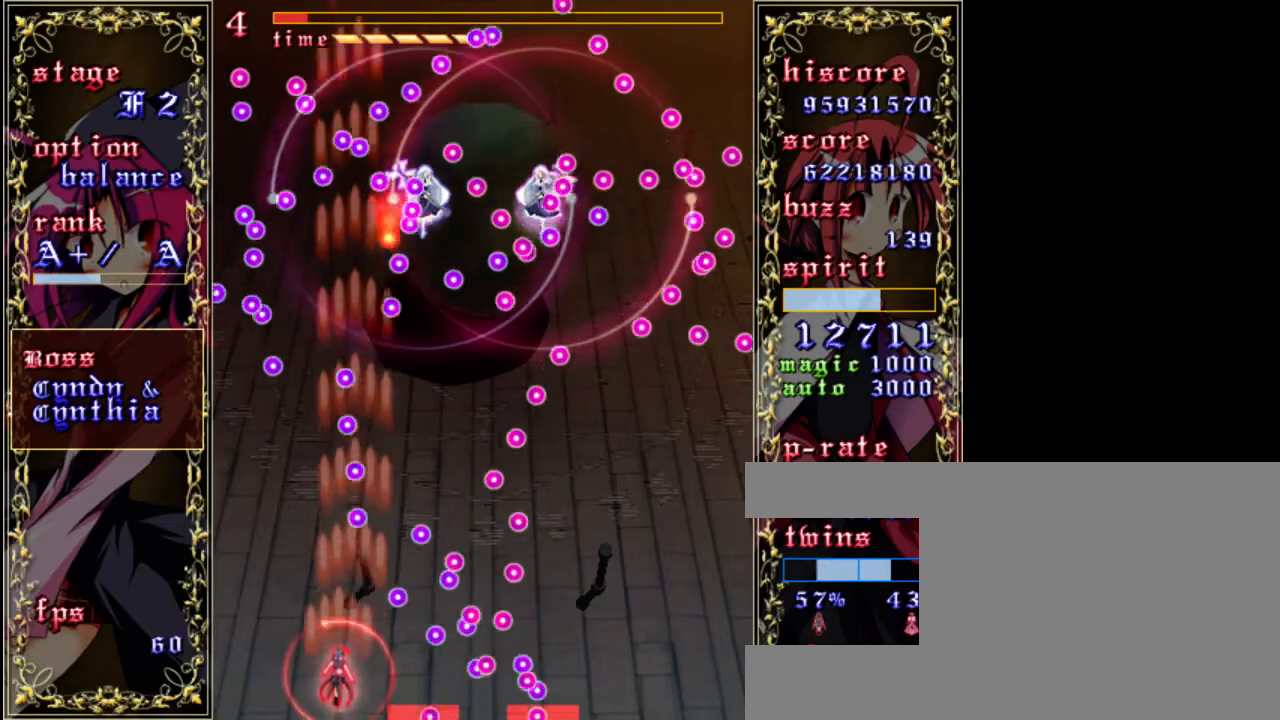
{"keys": ["left", "z"], "events": [[83, "left", "down"], [150, "up", "down"], [283, "left", "up"], [350, "up", "up"], [417, "shift", "up"], [450, "left", "down"]]}
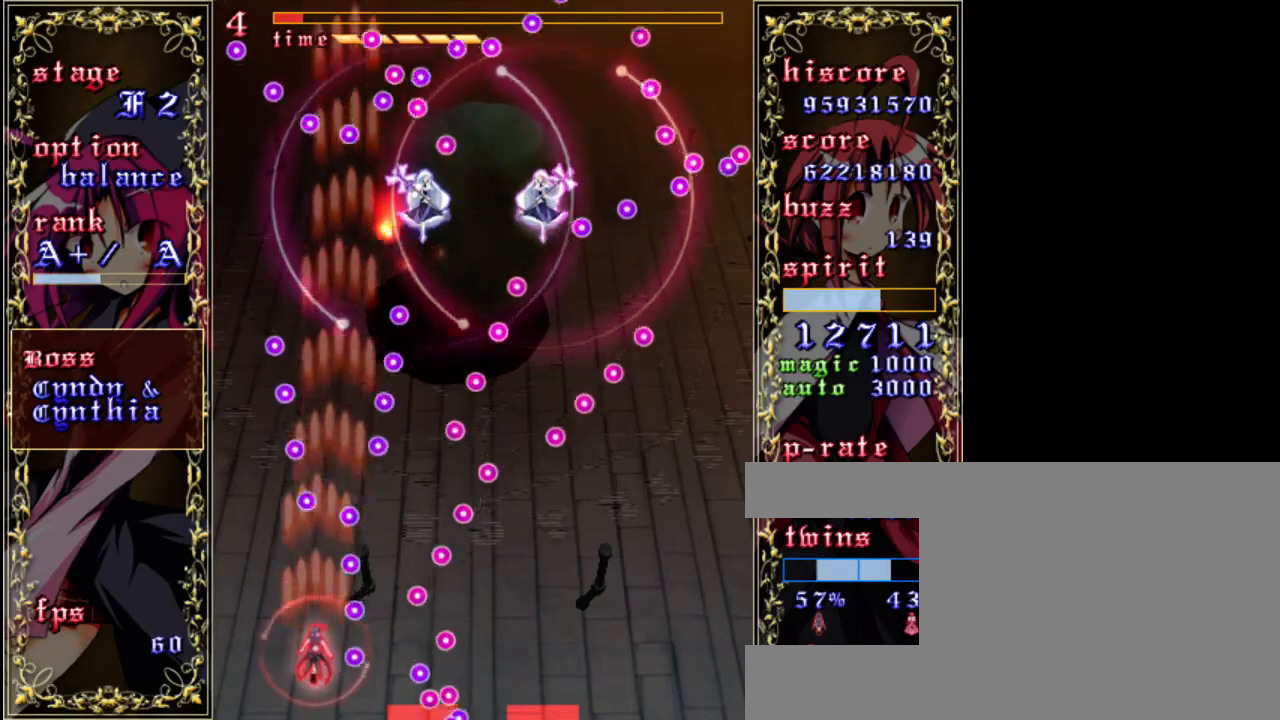
{"keys": ["up", "z"], "events": [[117, "a", "down"], [150, "left", "up"], [250, "a", "up"], [283, "up", "down"]]}
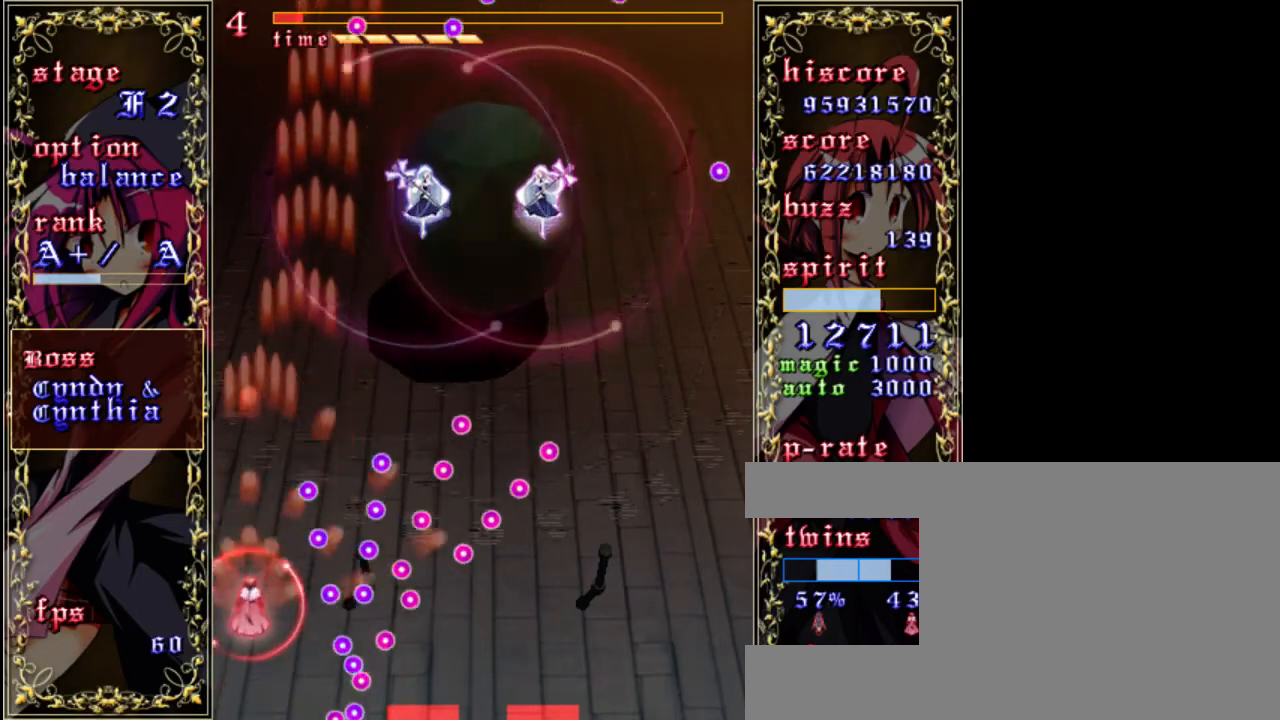
{"keys": ["z"], "events": [[217, "up", "up"]]}
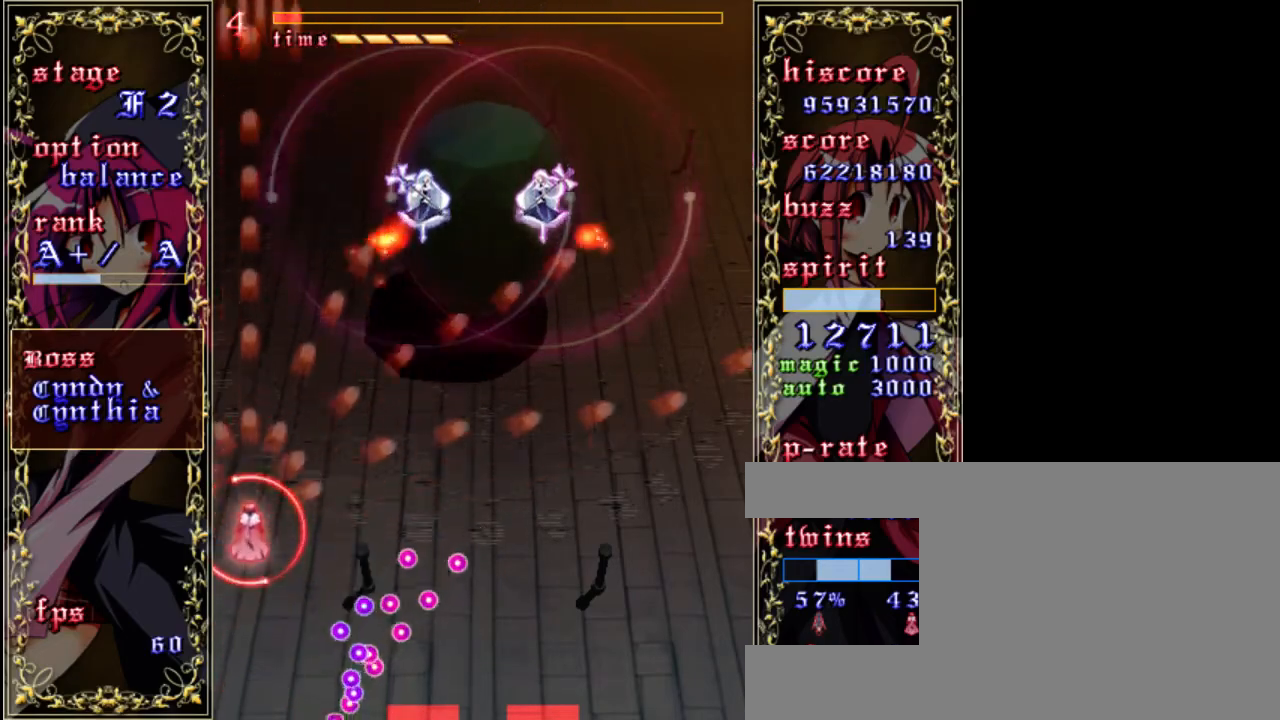
{"keys": ["down", "z"], "events": [[117, "right", "down"], [417, "down", "down"], [450, "right", "up"]]}